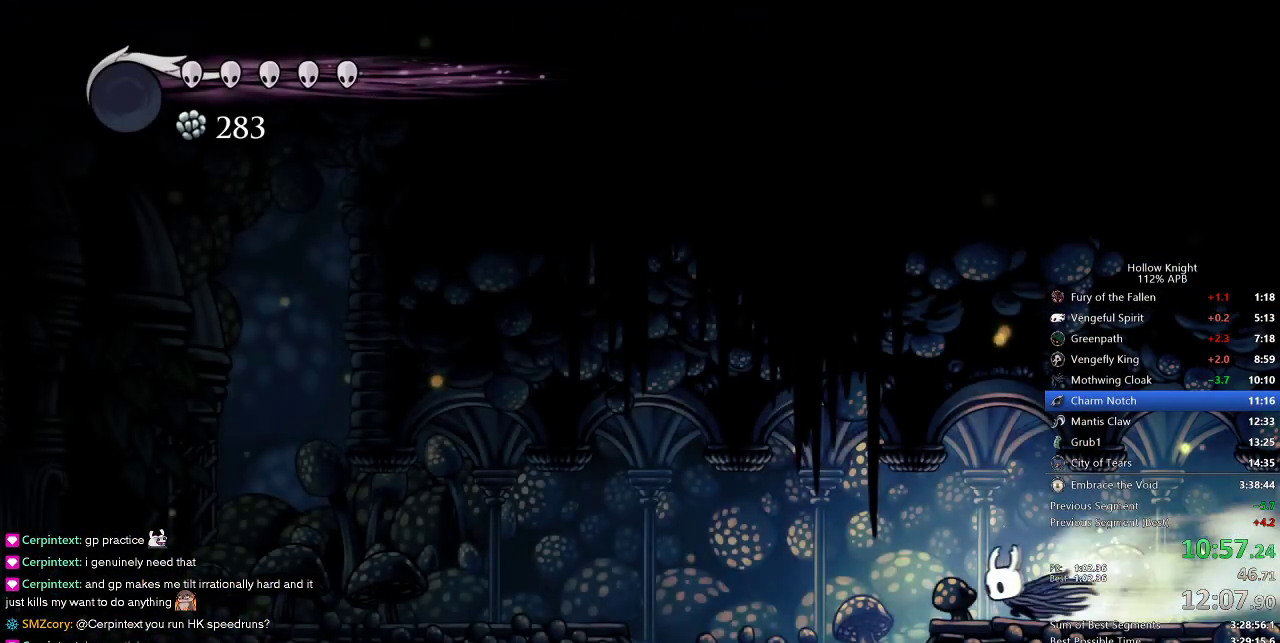
Gameplay with keyboard; each line is a JSON object with the keys held at the frame after it. "events" lists presses ("down") and releases ("up") of "cdash", "dash", "dnail", "down", "heal", "inv", "jump", "left", "nail", "right", "spell" and "up" between this image and that frame as [ms after this image, input, new state], when the widget could be followed in between. No other keys are recorded. Mouse input is not recorded. Key names are as the overlay labels them; some are game actions (e.g. jump) rather than physical keys.
{"keys": ["jump", "left"], "events": [[433, "jump", "down"]]}
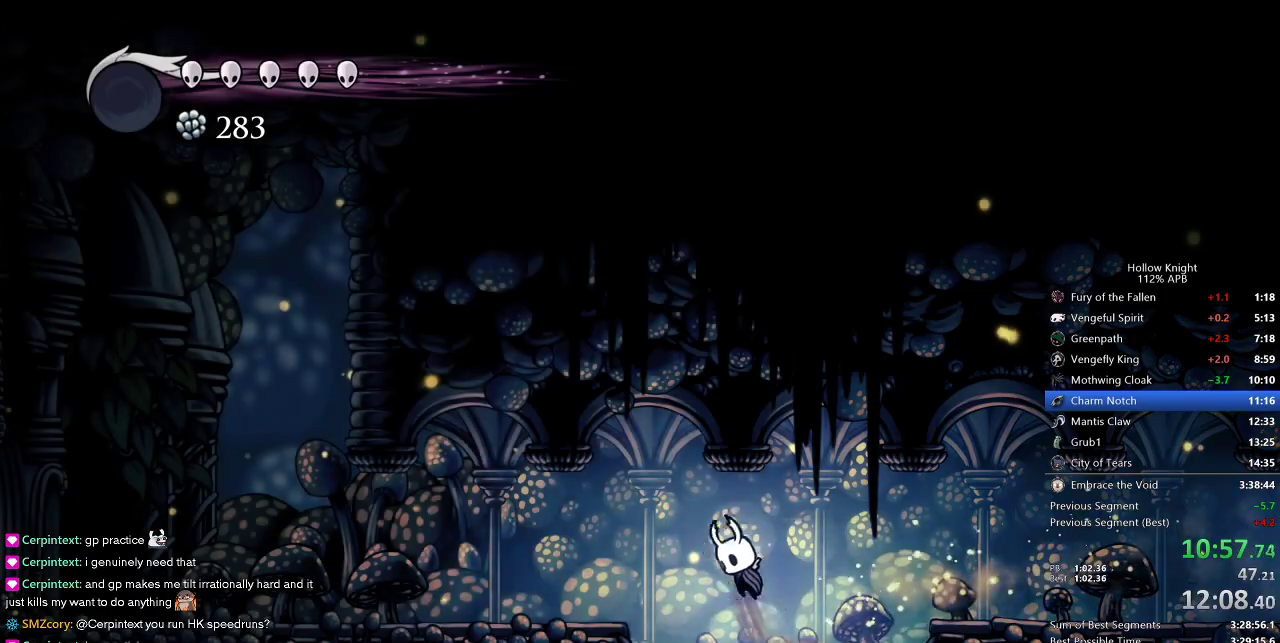
{"keys": ["left"], "events": [[67, "dash", "down"], [117, "jump", "up"], [217, "dash", "up"]]}
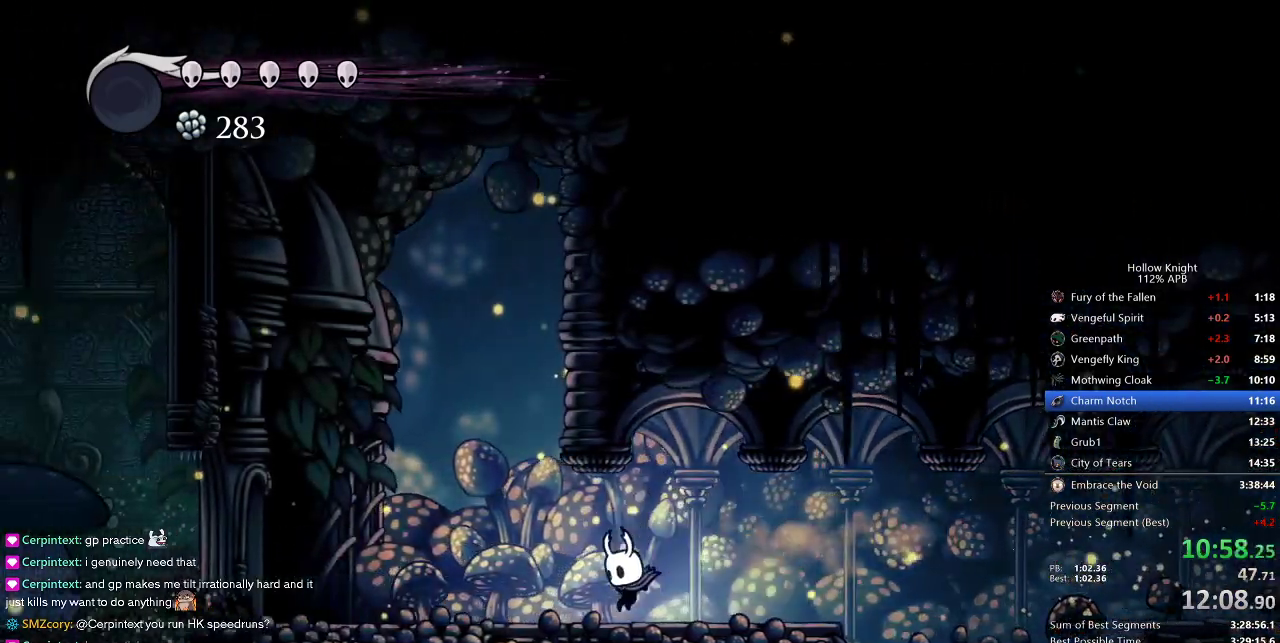
{"keys": ["left"], "events": [[183, "dash", "down"], [333, "dash", "up"]]}
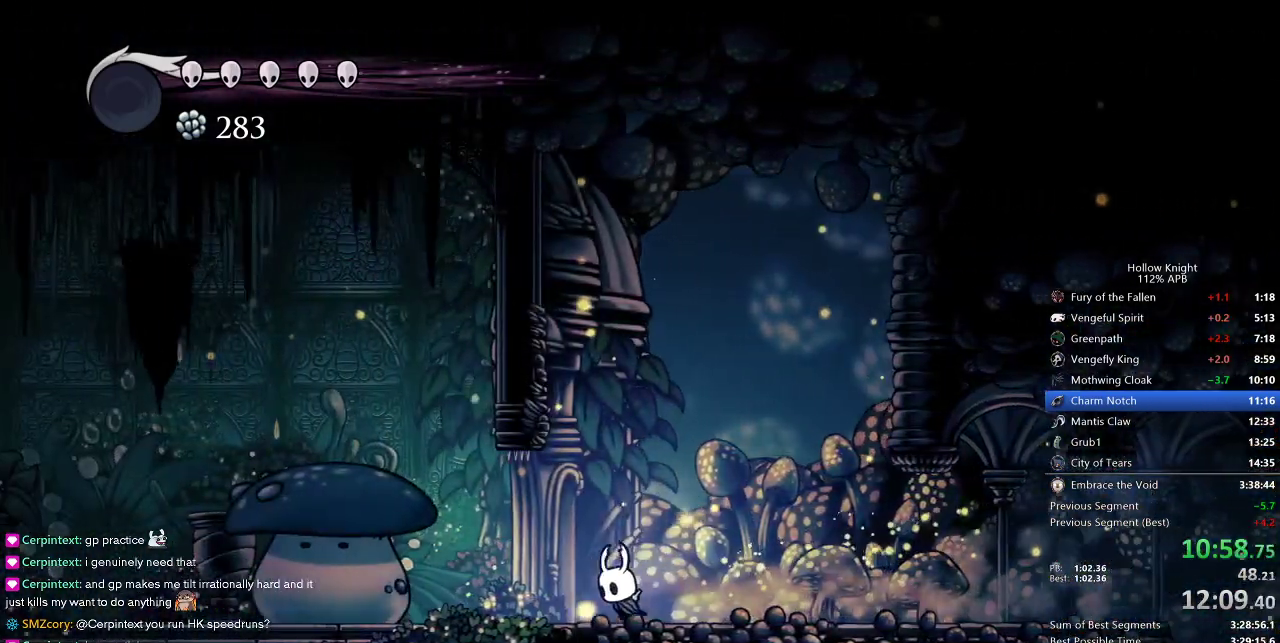
{"keys": ["left"], "events": [[350, "dash", "down"], [483, "dash", "up"]]}
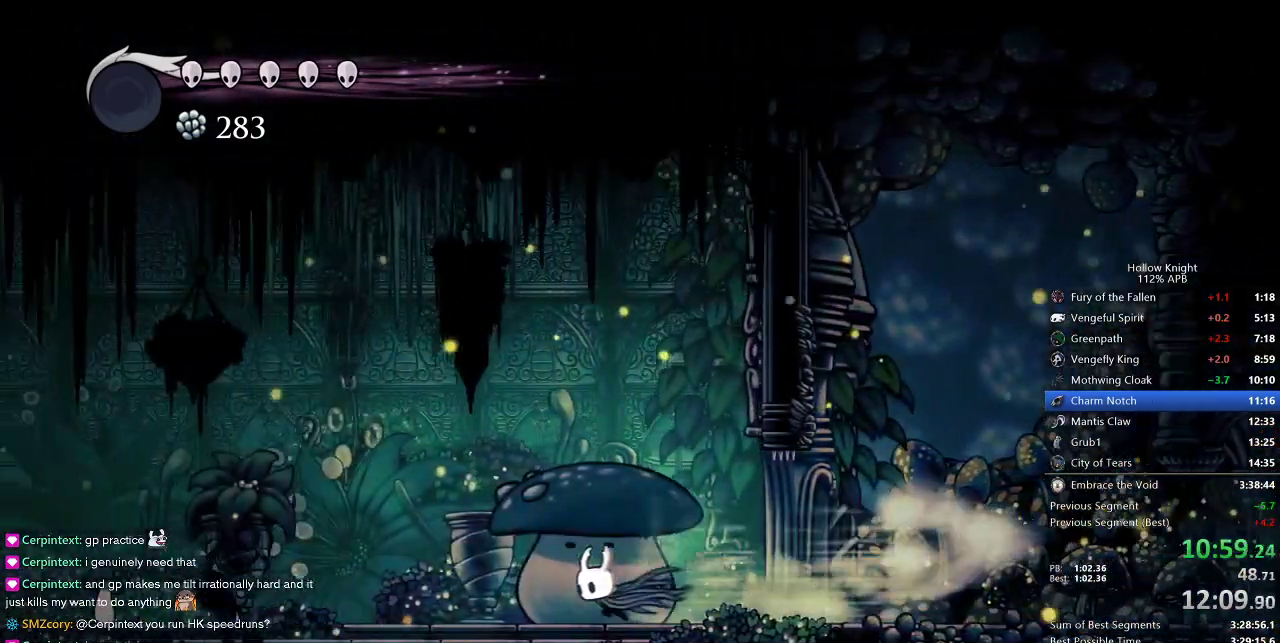
{"keys": [], "events": [[400, "dash", "down"], [483, "dash", "up"], [483, "left", "up"]]}
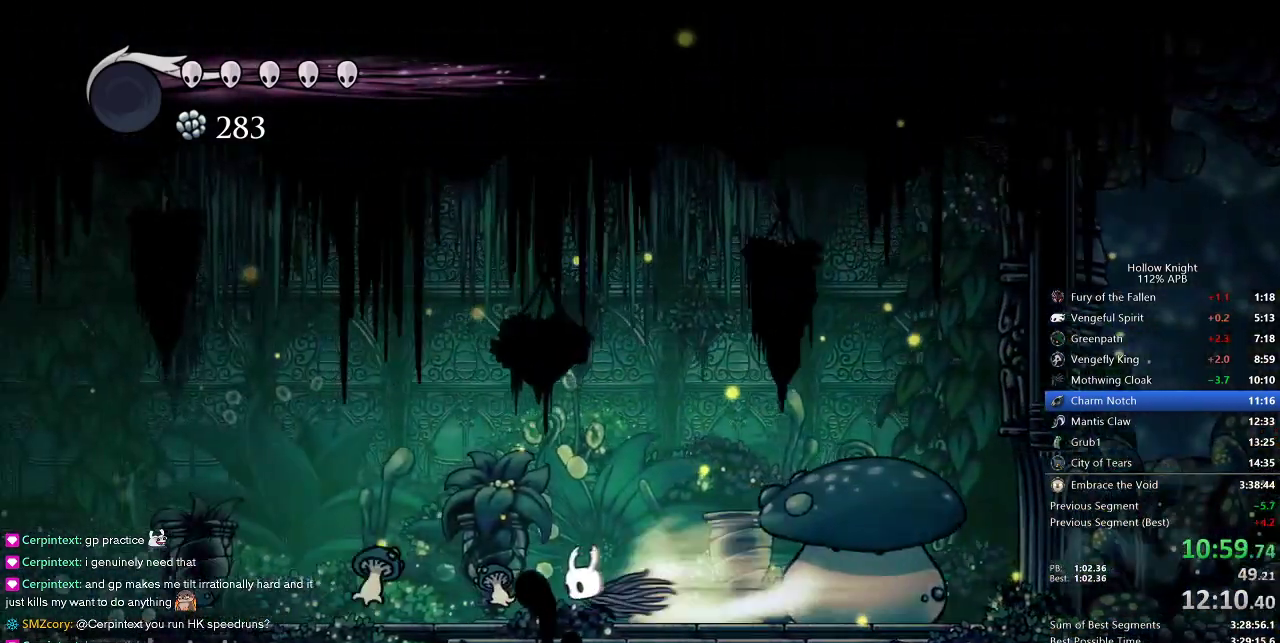
{"keys": ["right"], "events": [[267, "nail", "down"], [317, "right", "down"], [367, "nail", "up"]]}
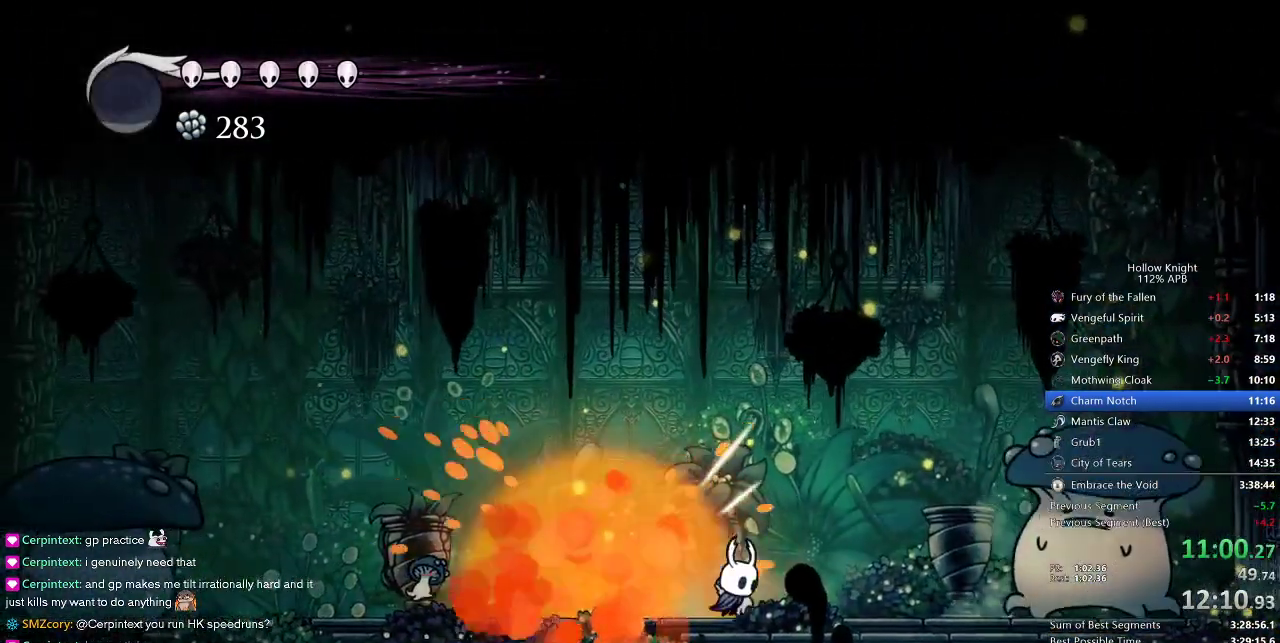
{"keys": ["nail"], "events": [[150, "nail", "down"], [300, "nail", "up"], [433, "right", "up"], [483, "nail", "down"]]}
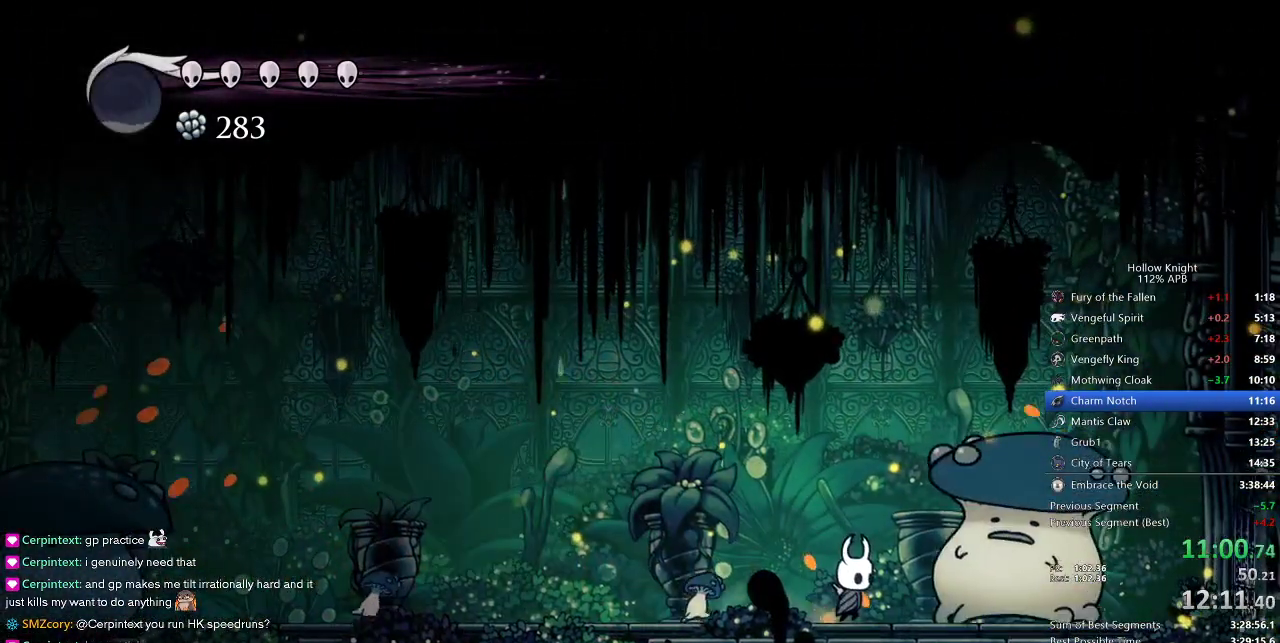
{"keys": [], "events": [[117, "nail", "up"], [350, "nail", "down"], [450, "nail", "up"]]}
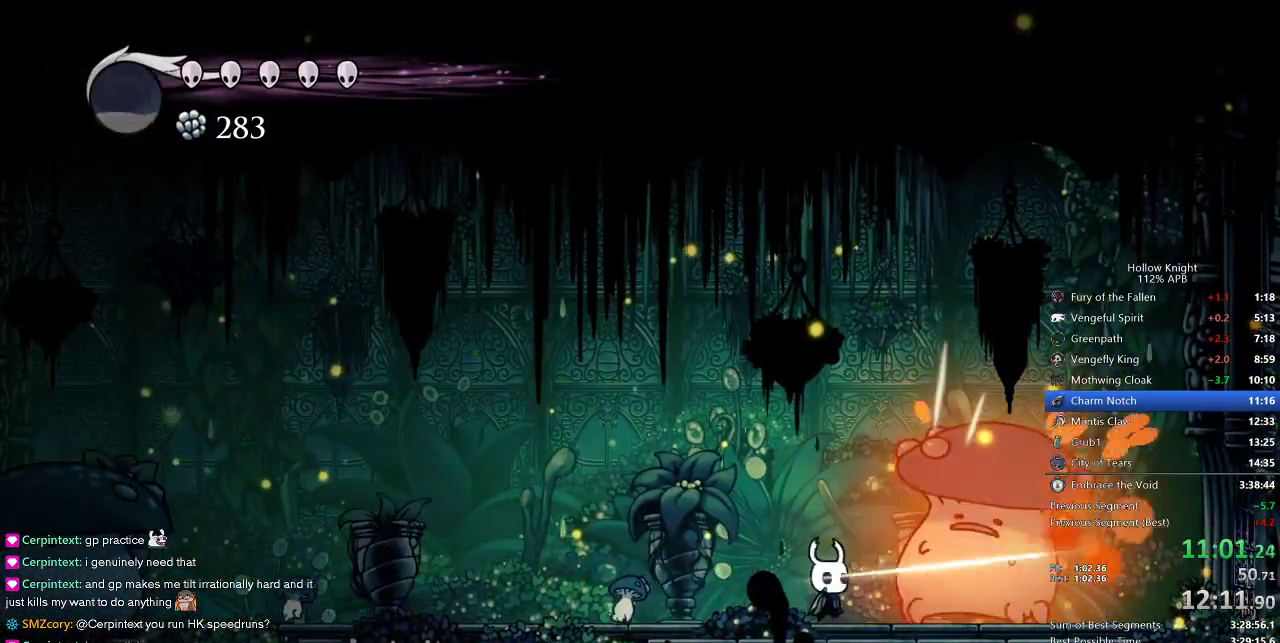
{"keys": ["right"], "events": [[233, "nail", "down"], [333, "nail", "up"], [467, "right", "down"]]}
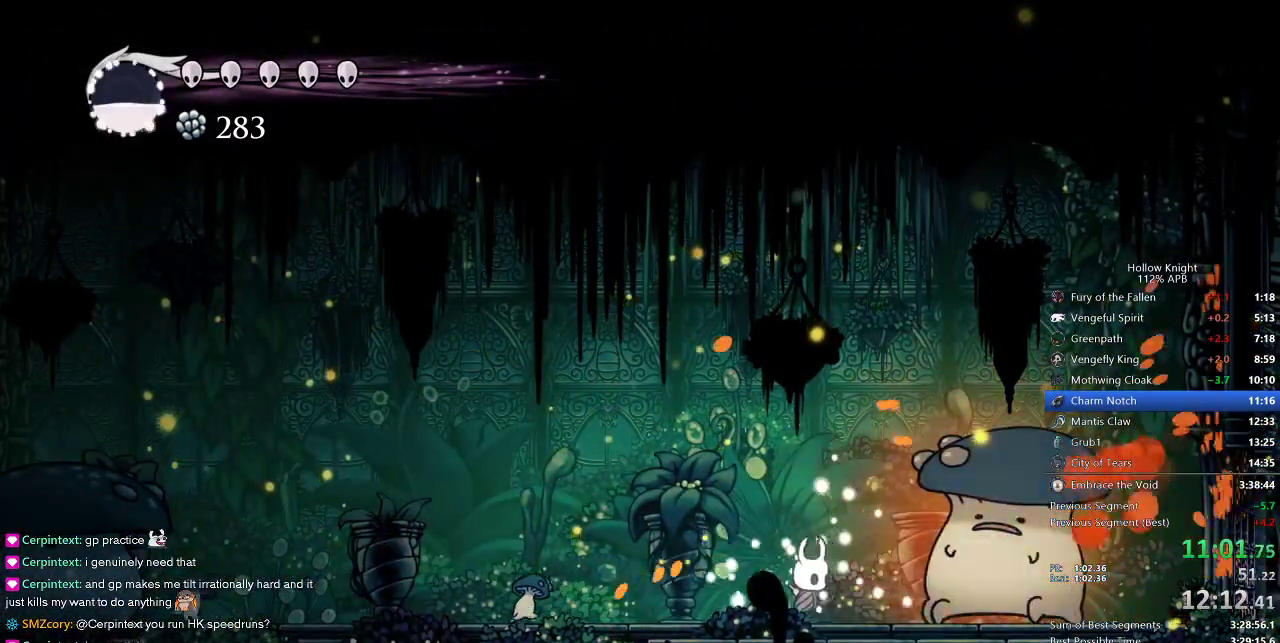
{"keys": [], "events": [[67, "right", "up"], [100, "nail", "down"], [200, "nail", "up"], [383, "right", "down"], [483, "right", "up"]]}
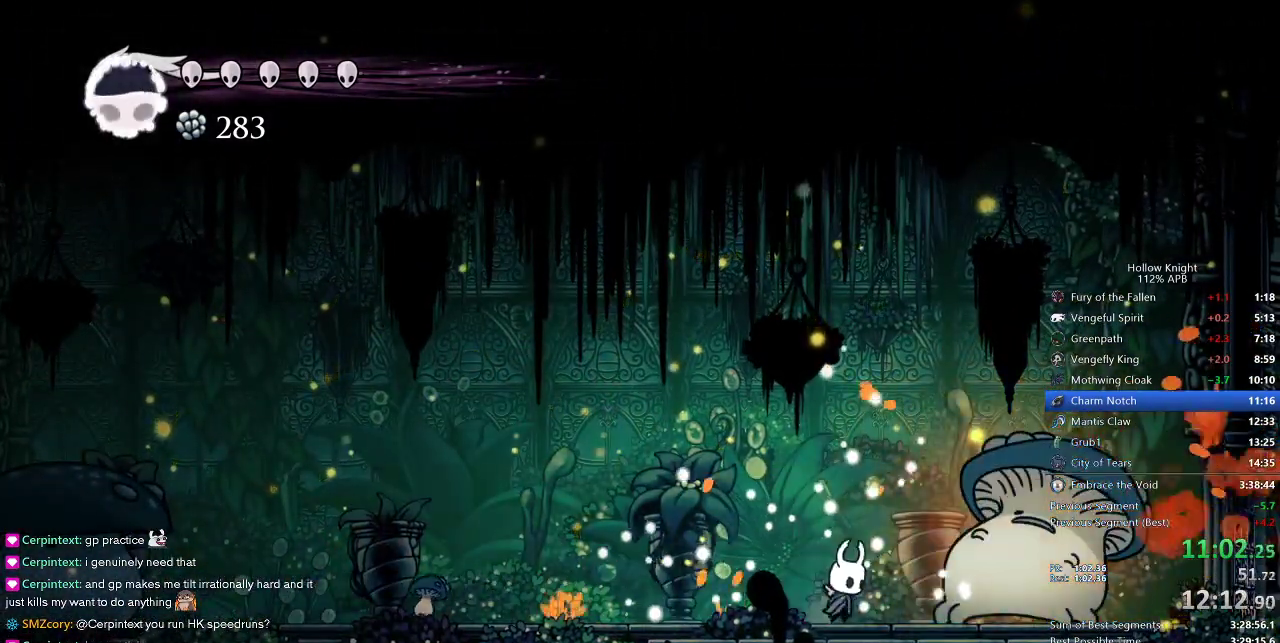
{"keys": ["nail"], "events": [[33, "nail", "down"], [167, "nail", "up"], [350, "right", "down"], [450, "nail", "down"], [450, "right", "up"]]}
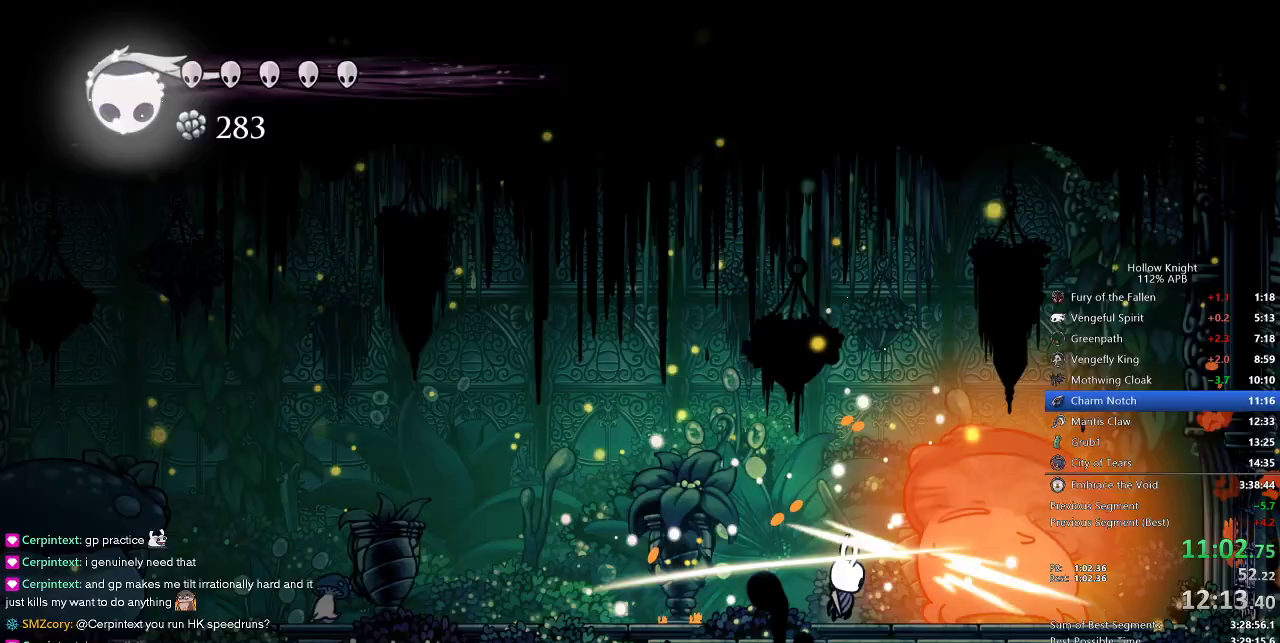
{"keys": [], "events": [[50, "nail", "up"]]}
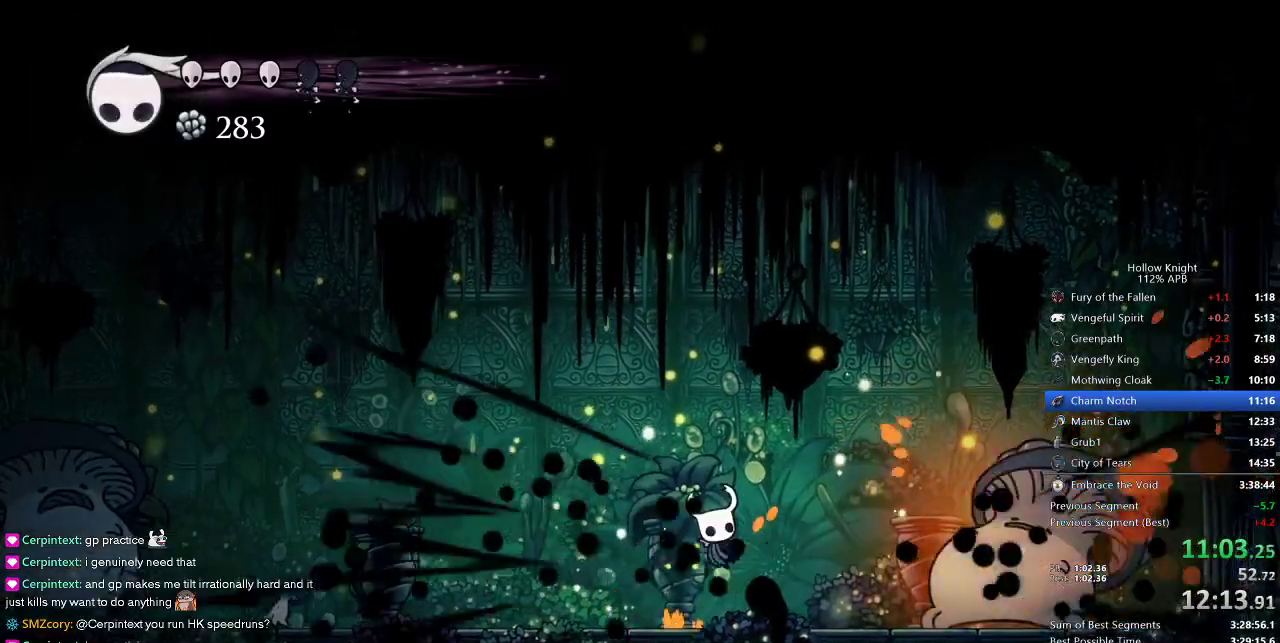
{"keys": [], "events": [[17, "right", "down"], [300, "nail", "down"], [300, "right", "up"], [433, "nail", "up"]]}
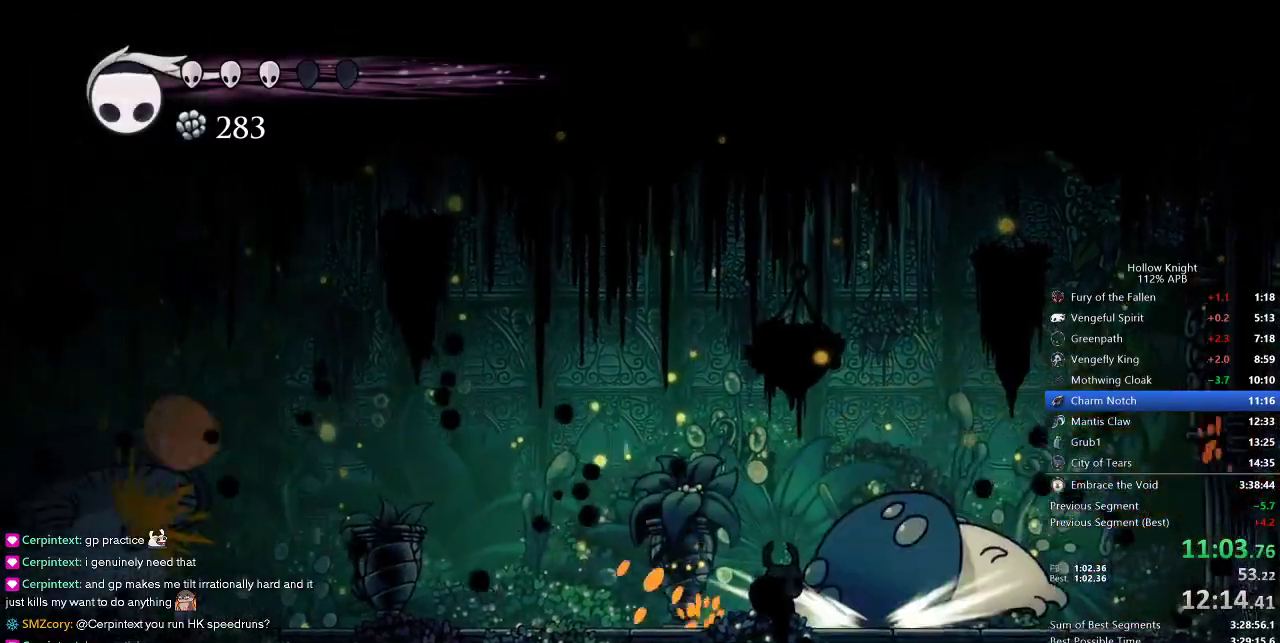
{"keys": ["left"], "events": [[167, "right", "down"], [267, "nail", "down"], [267, "right", "up"], [350, "nail", "up"], [450, "left", "down"]]}
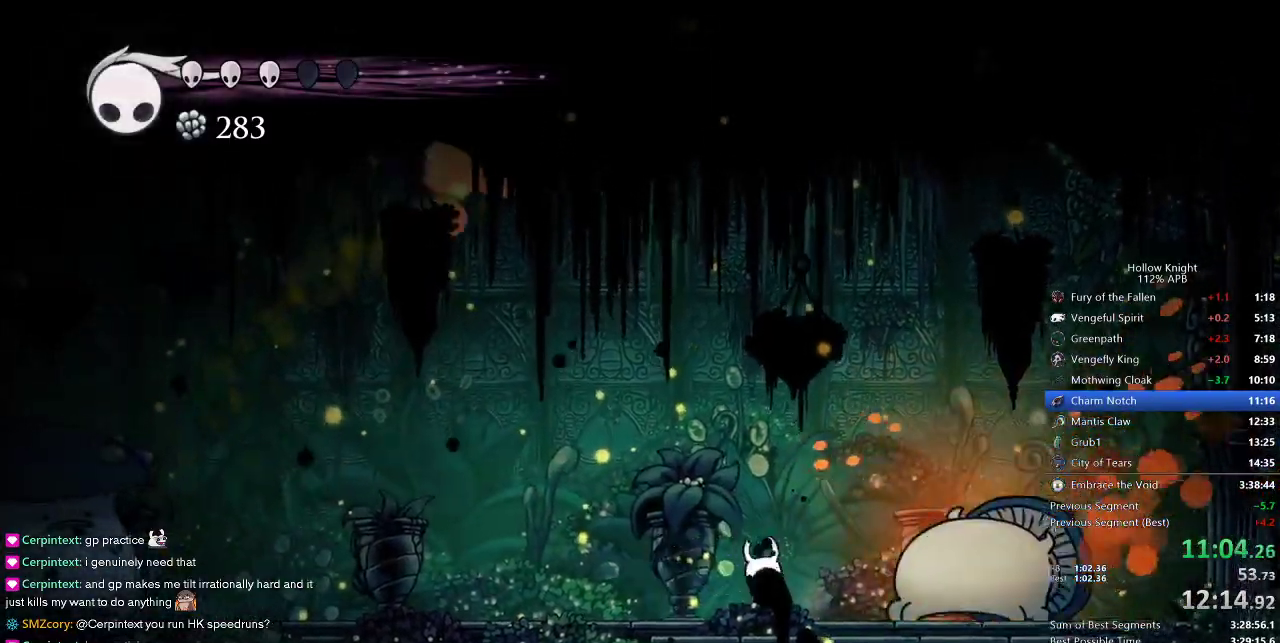
{"keys": ["right", "spell"], "events": [[100, "dash", "down"], [200, "dash", "up"], [417, "left", "up"], [417, "right", "down"], [467, "spell", "down"]]}
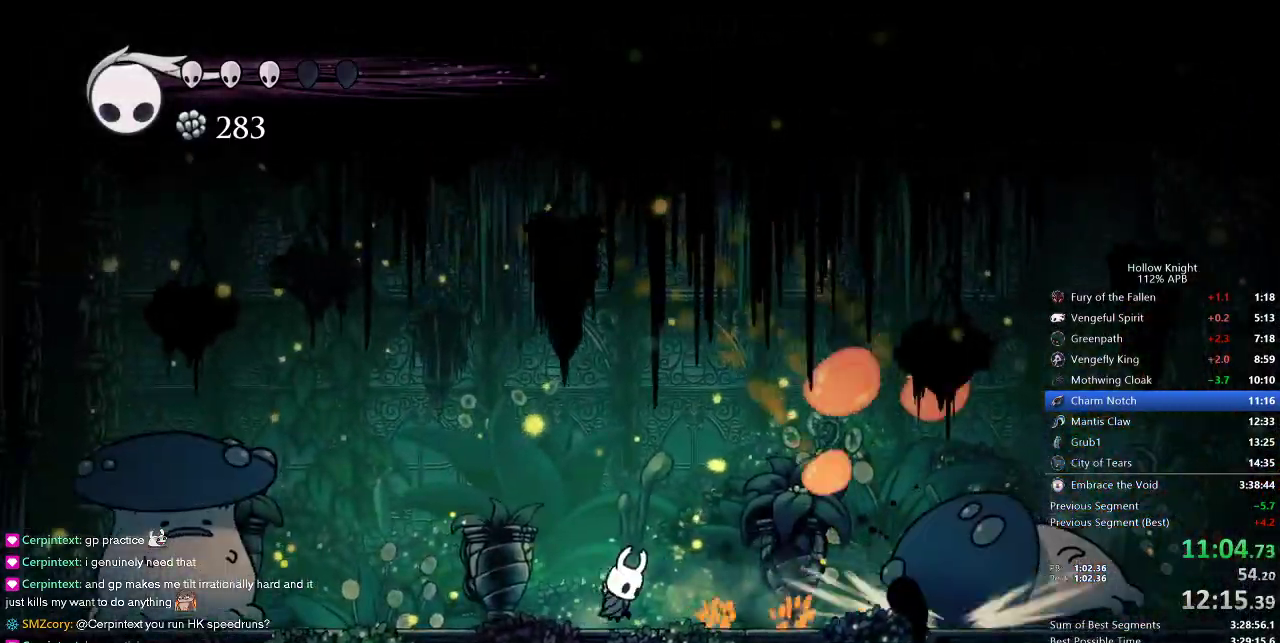
{"keys": [], "events": [[17, "right", "up"], [100, "spell", "up"]]}
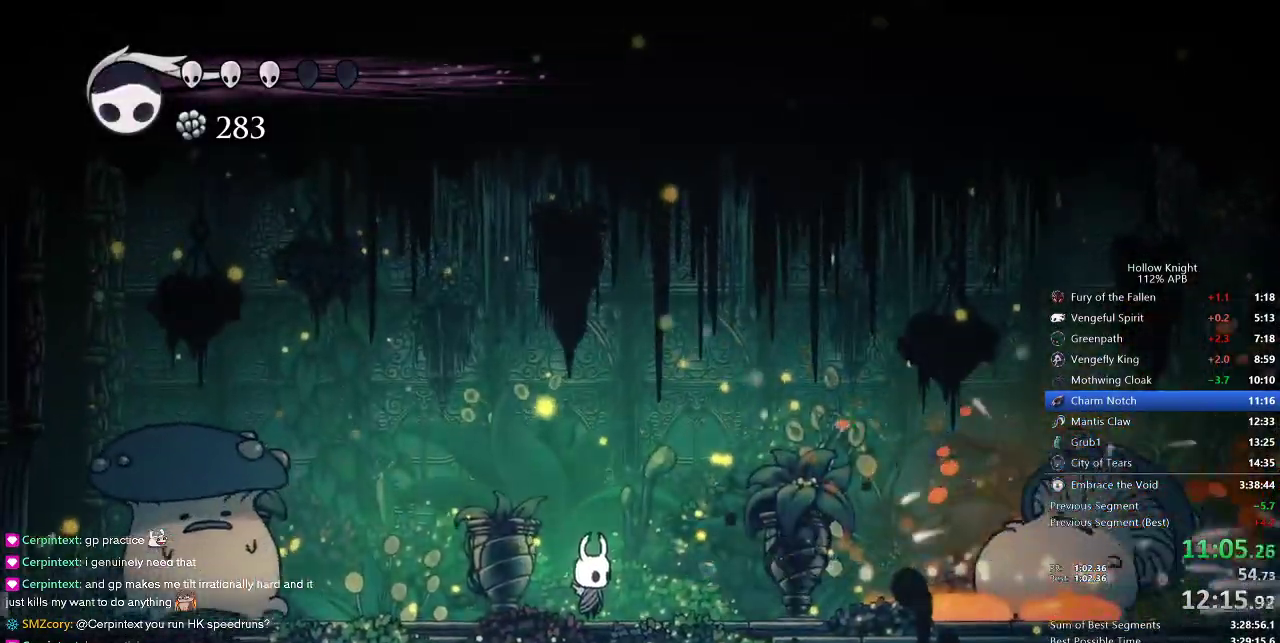
{"keys": ["left"], "events": [[83, "spell", "down"], [167, "spell", "up"], [317, "left", "down"]]}
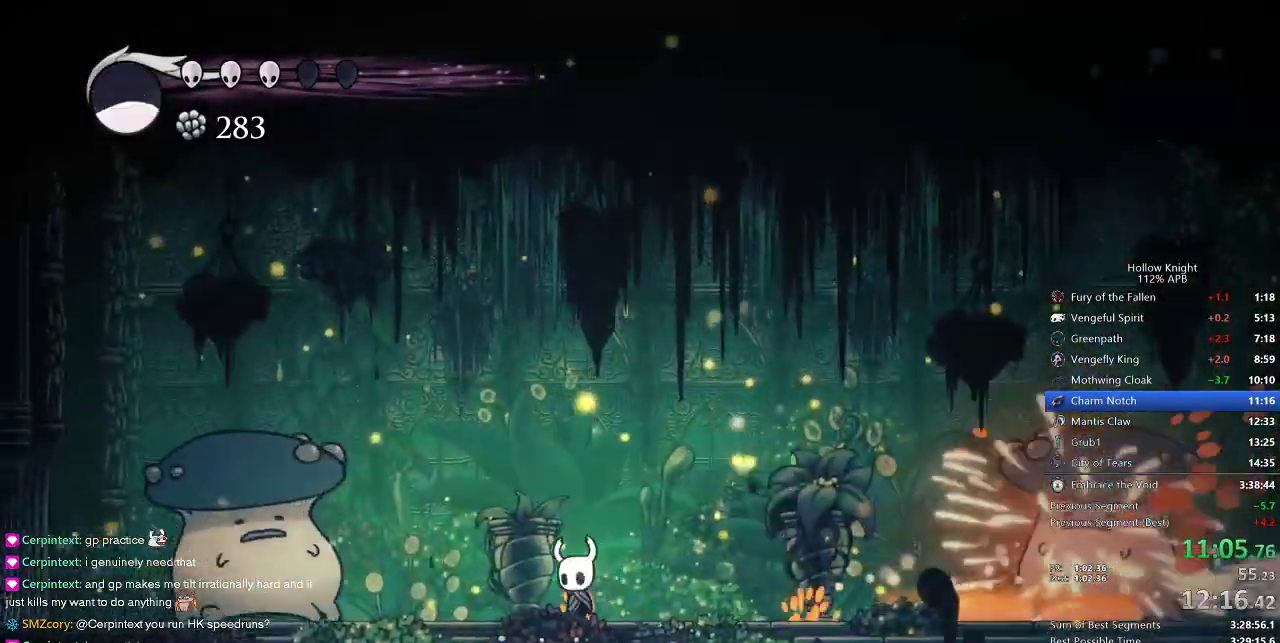
{"keys": ["right"], "events": [[367, "nail", "down"], [467, "left", "up"], [467, "nail", "up"], [467, "right", "down"]]}
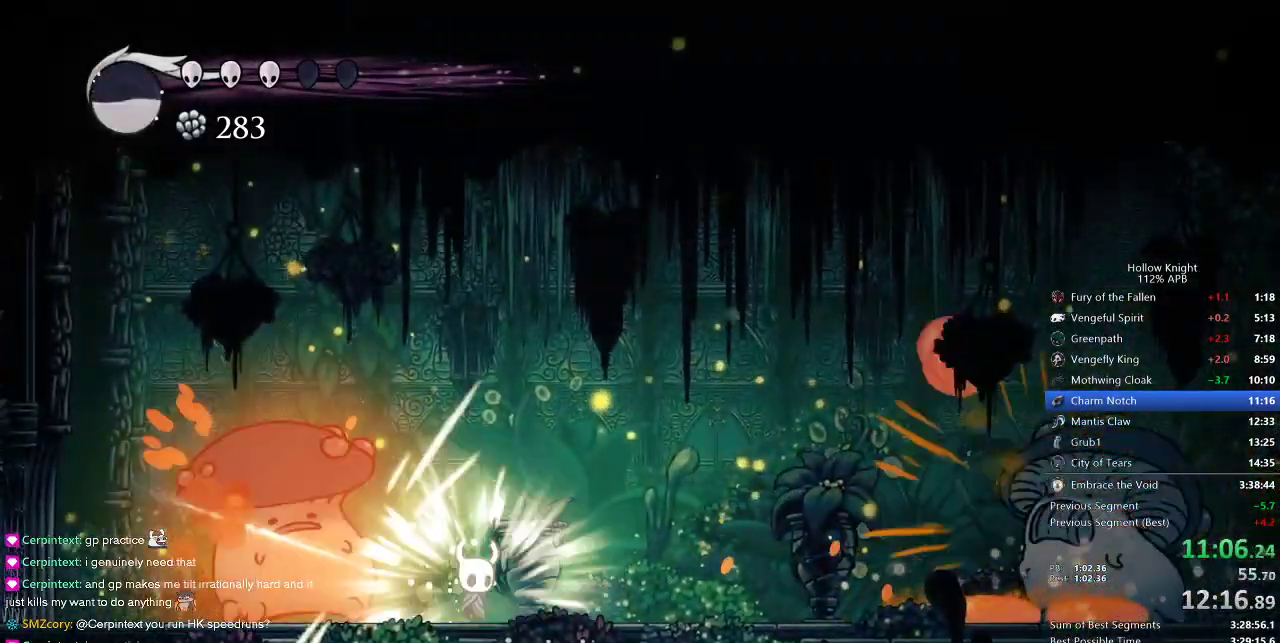
{"keys": ["right"], "events": [[150, "spell", "down"], [200, "right", "up"], [250, "spell", "up"], [433, "right", "down"]]}
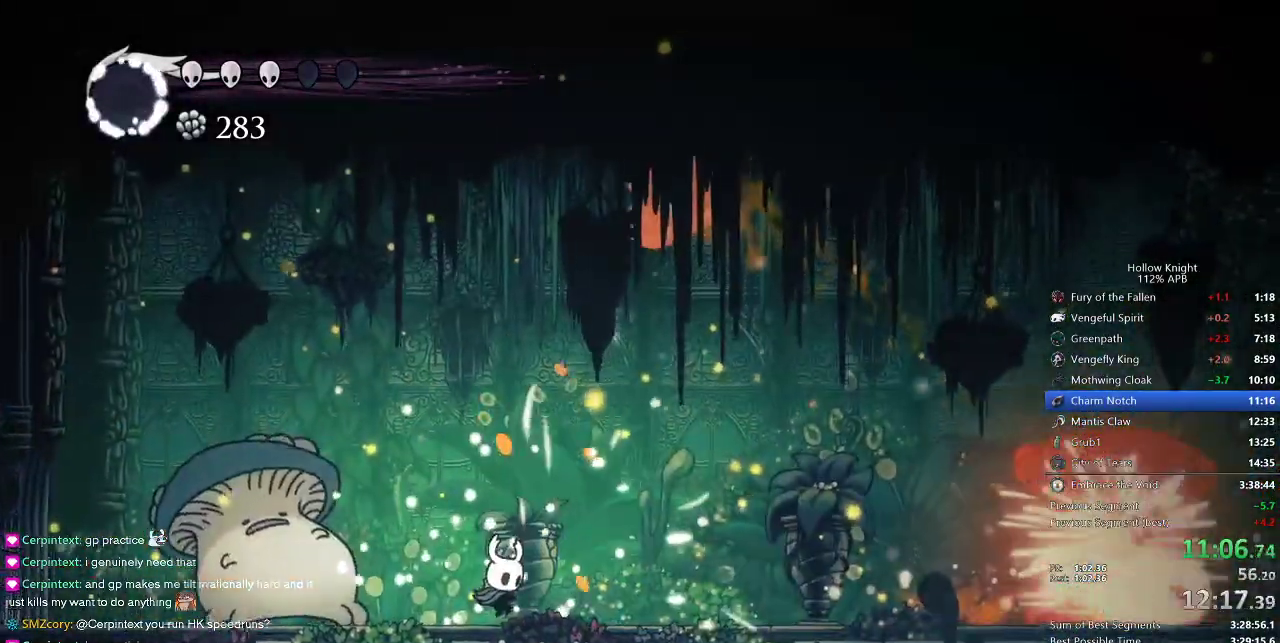
{"keys": ["left"], "events": [[450, "left", "down"], [500, "right", "up"]]}
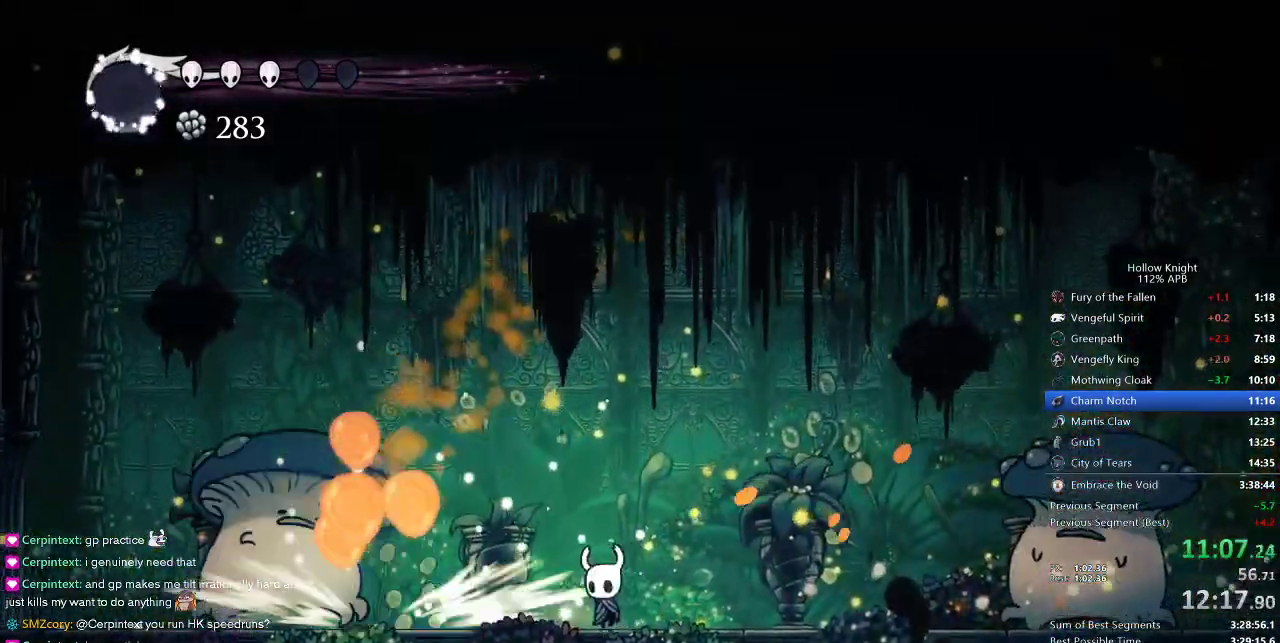
{"keys": ["right"], "events": [[133, "left", "up"], [183, "right", "down"]]}
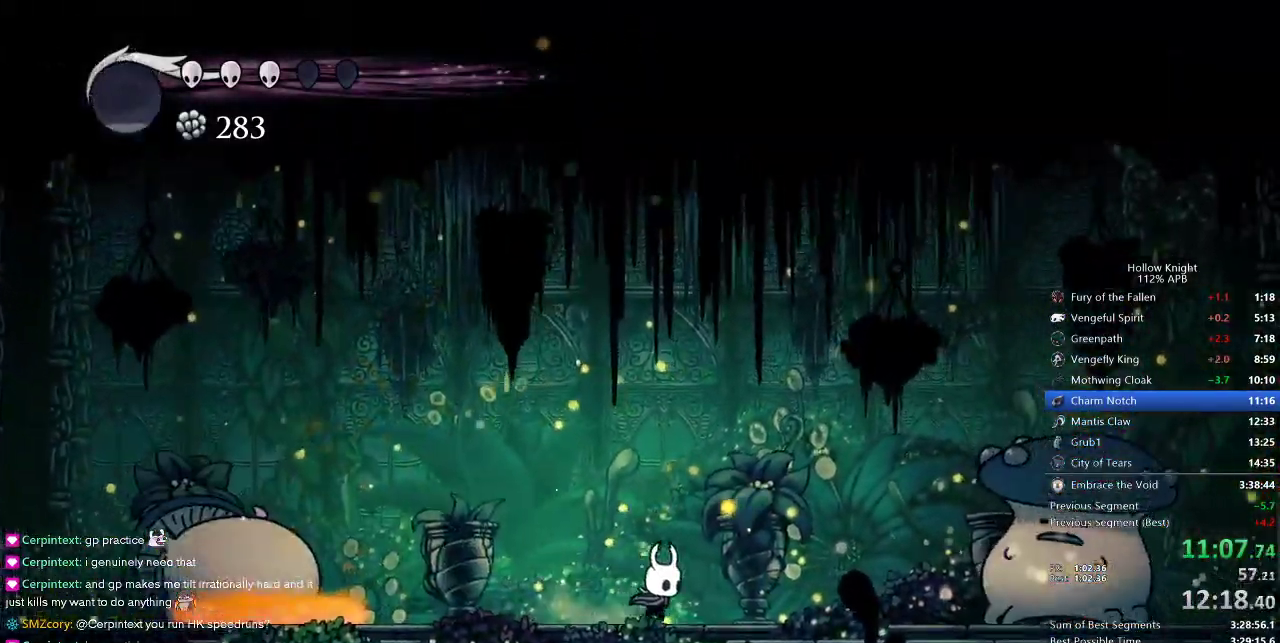
{"keys": ["right"], "events": []}
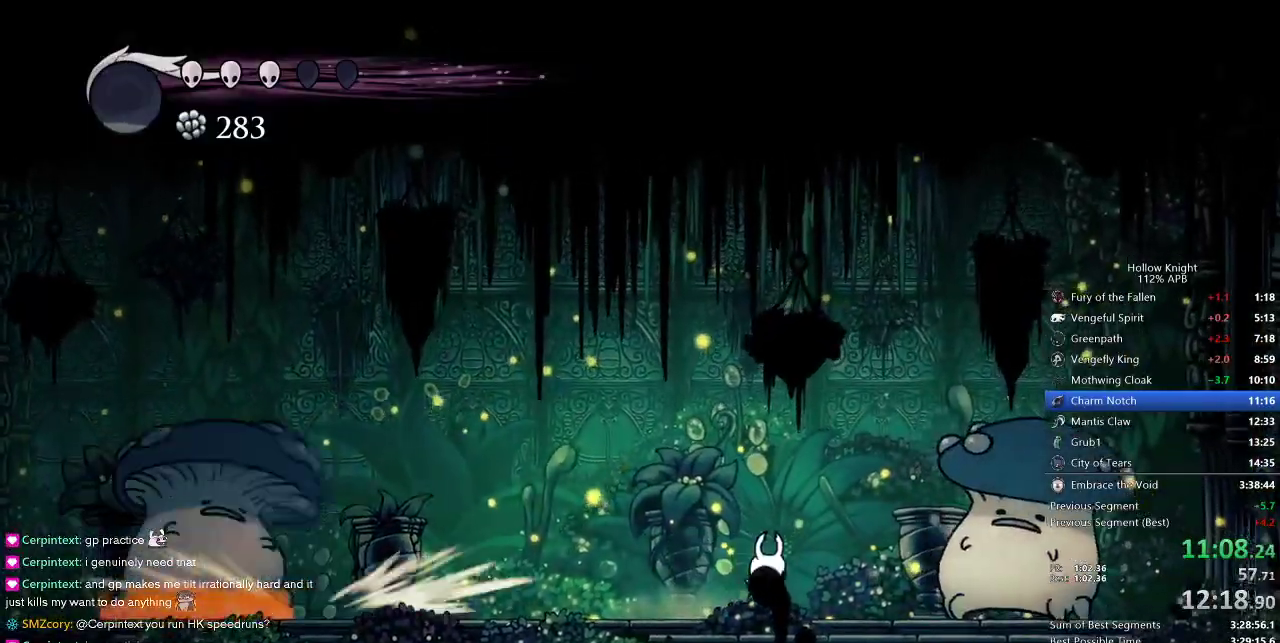
{"keys": ["left"], "events": [[167, "nail", "down"], [300, "nail", "up"], [350, "left", "down"], [350, "right", "up"]]}
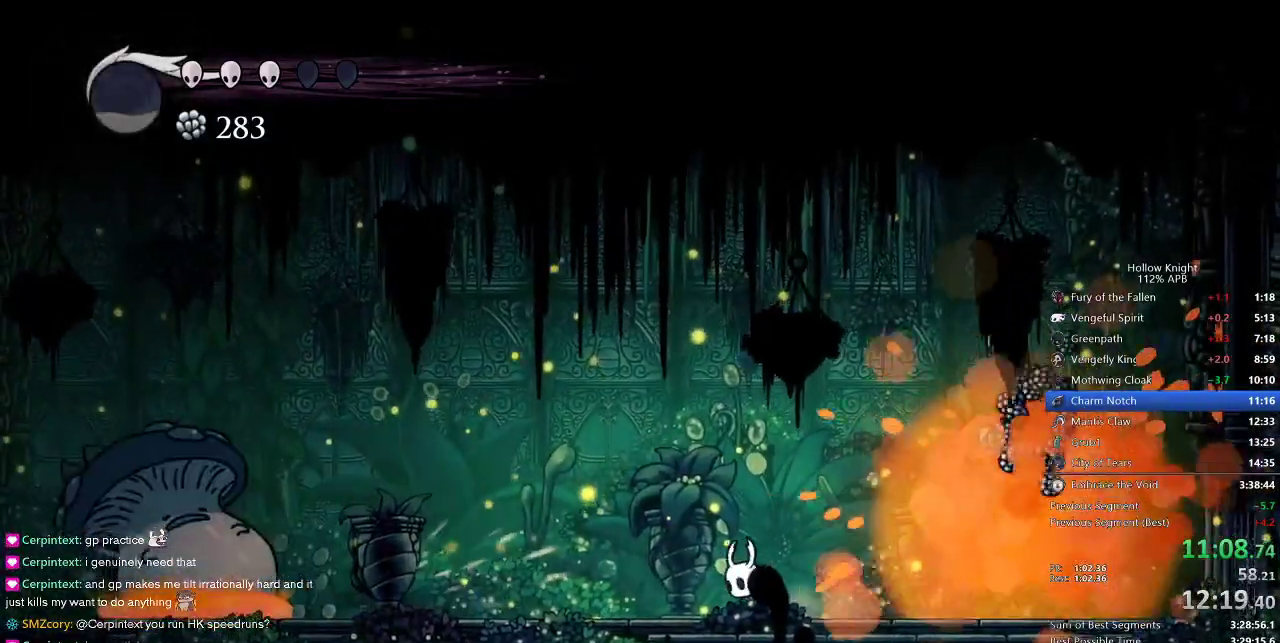
{"keys": ["left"], "events": []}
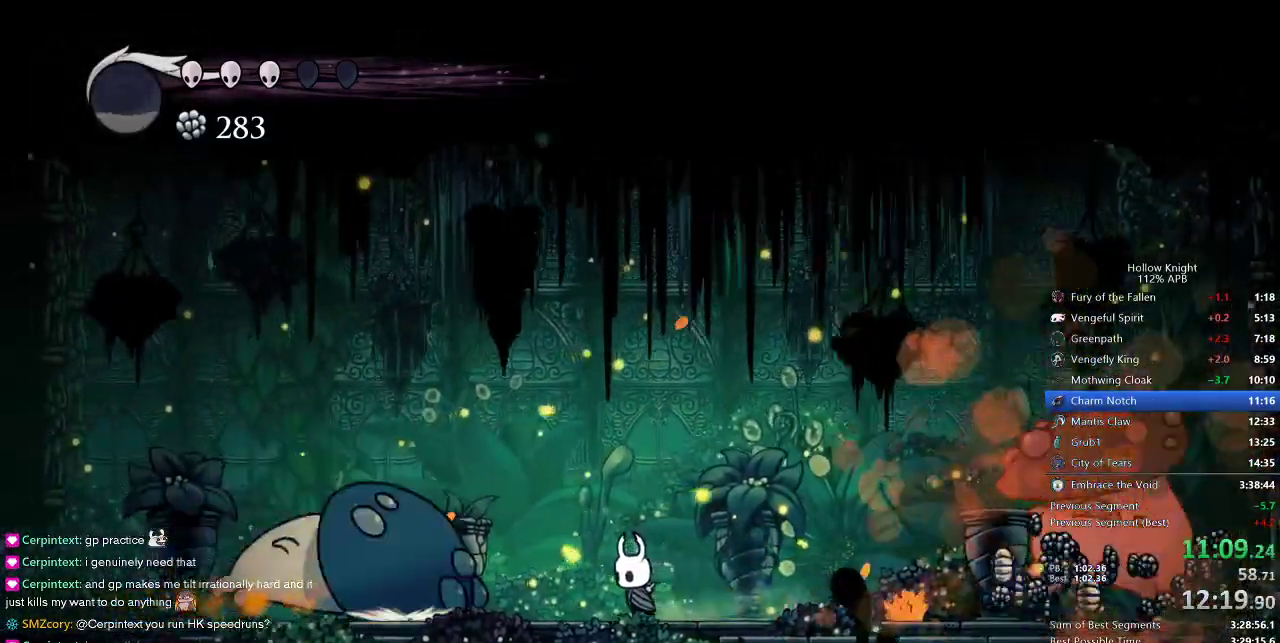
{"keys": ["nail"], "events": [[433, "nail", "down"], [483, "left", "up"]]}
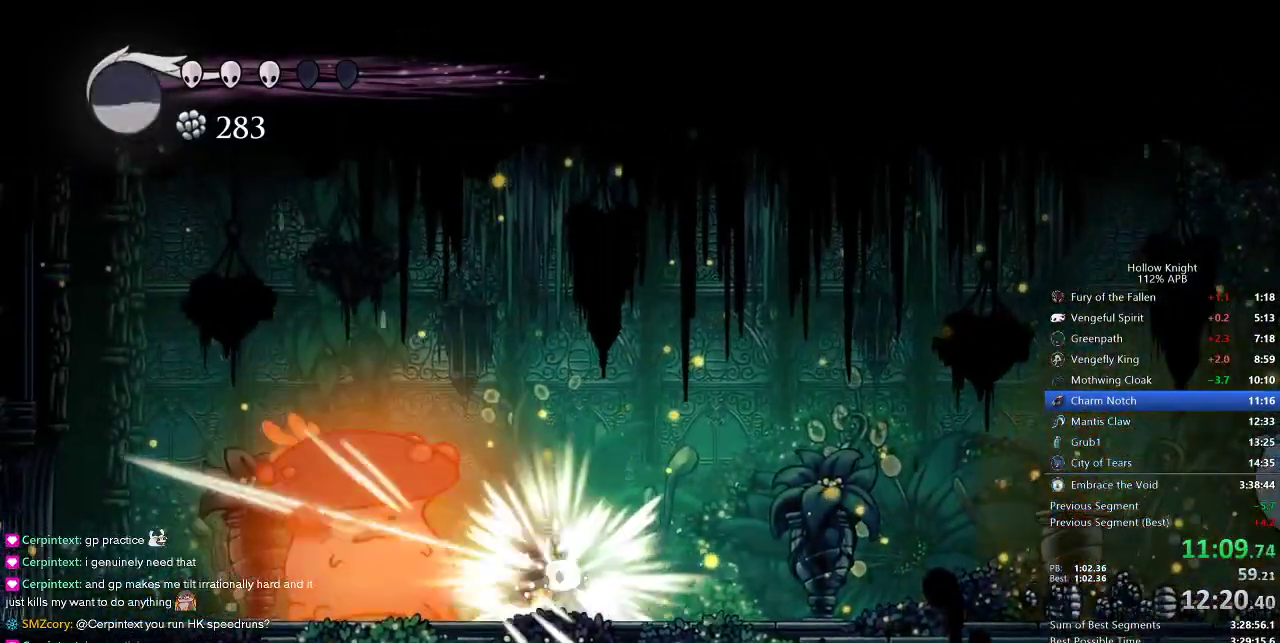
{"keys": [], "events": [[17, "nail", "up"], [217, "left", "down"], [317, "left", "up"], [317, "nail", "down"], [450, "nail", "up"]]}
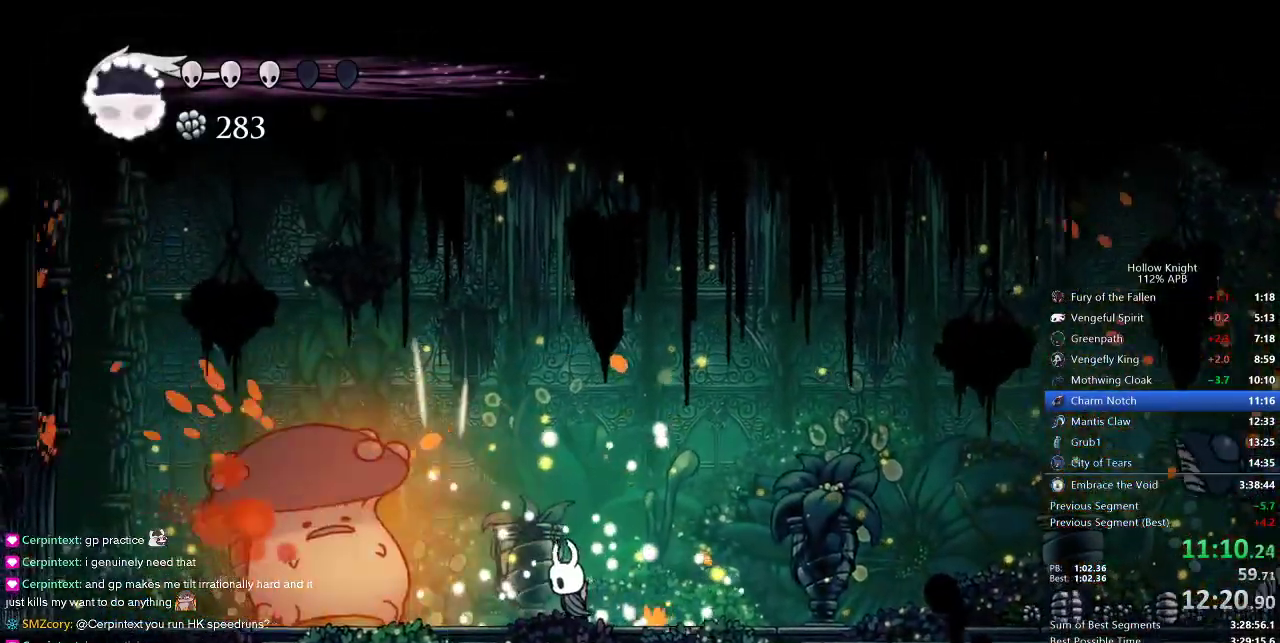
{"keys": [], "events": [[83, "left", "down"], [233, "nail", "down"], [333, "left", "up"], [367, "nail", "up"]]}
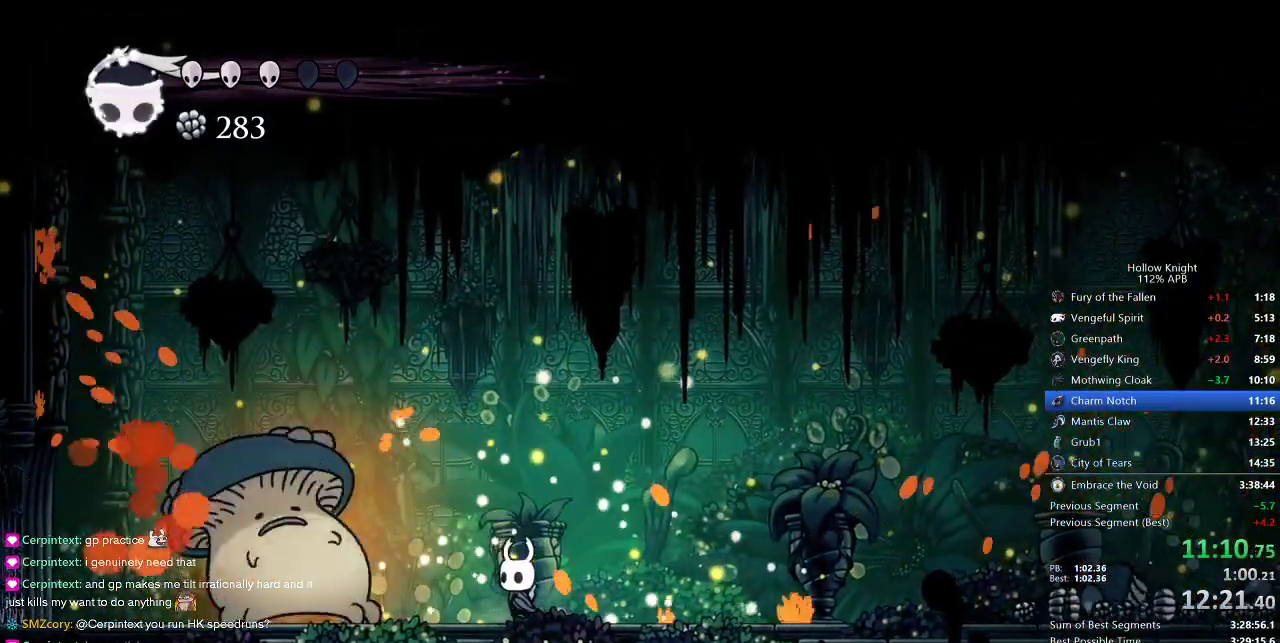
{"keys": ["left", "right"], "events": [[17, "left", "down"], [150, "nail", "down"], [200, "left", "up"], [250, "nail", "up"], [383, "right", "down"], [483, "left", "down"]]}
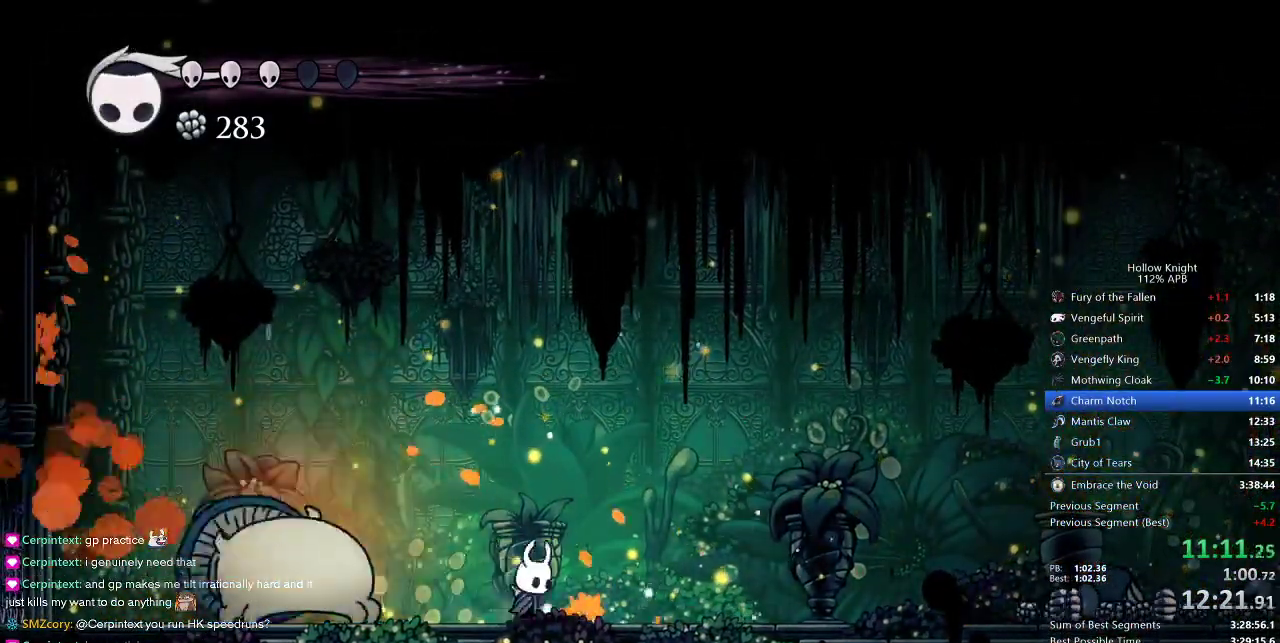
{"keys": ["left"], "events": [[33, "right", "up"], [117, "nail", "down"], [167, "left", "up"], [167, "right", "down"], [217, "nail", "up"], [317, "left", "down"], [350, "right", "up"]]}
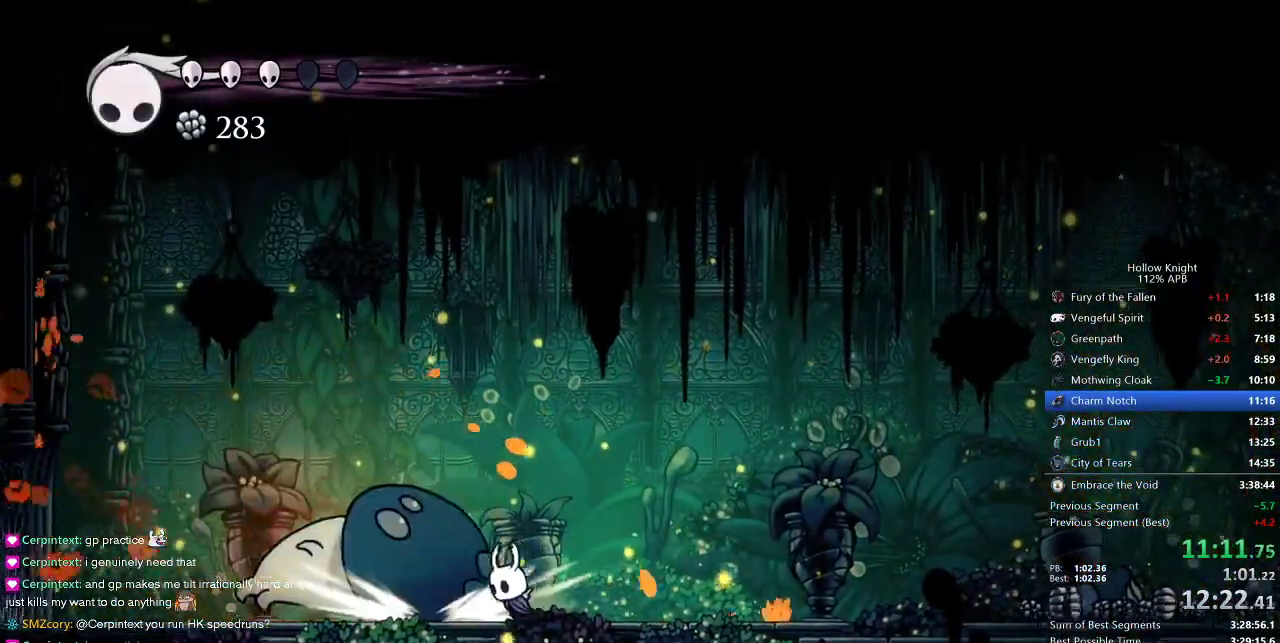
{"keys": ["left"], "events": [[50, "nail", "down"], [50, "right", "down"], [100, "left", "up"], [133, "nail", "up"], [283, "left", "down"], [333, "right", "up"]]}
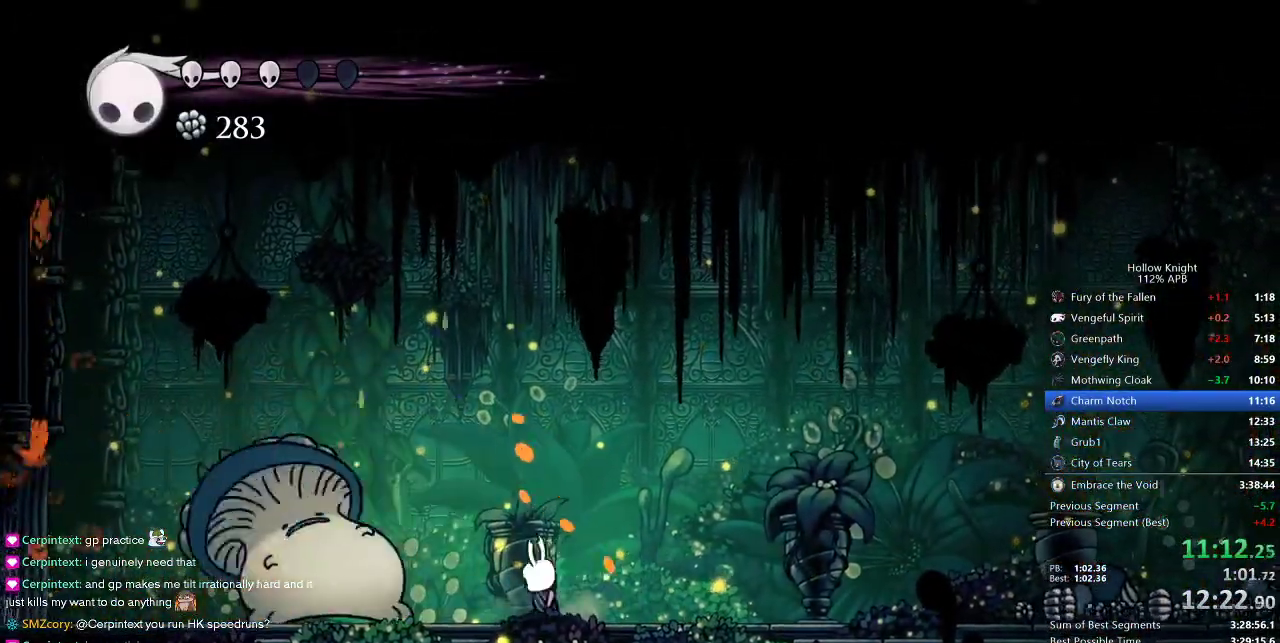
{"keys": [], "events": [[17, "nail", "down"], [17, "right", "down"], [67, "left", "up"], [100, "nail", "up"], [250, "left", "down"], [300, "right", "up"], [333, "spell", "down"], [383, "left", "up"], [483, "spell", "up"]]}